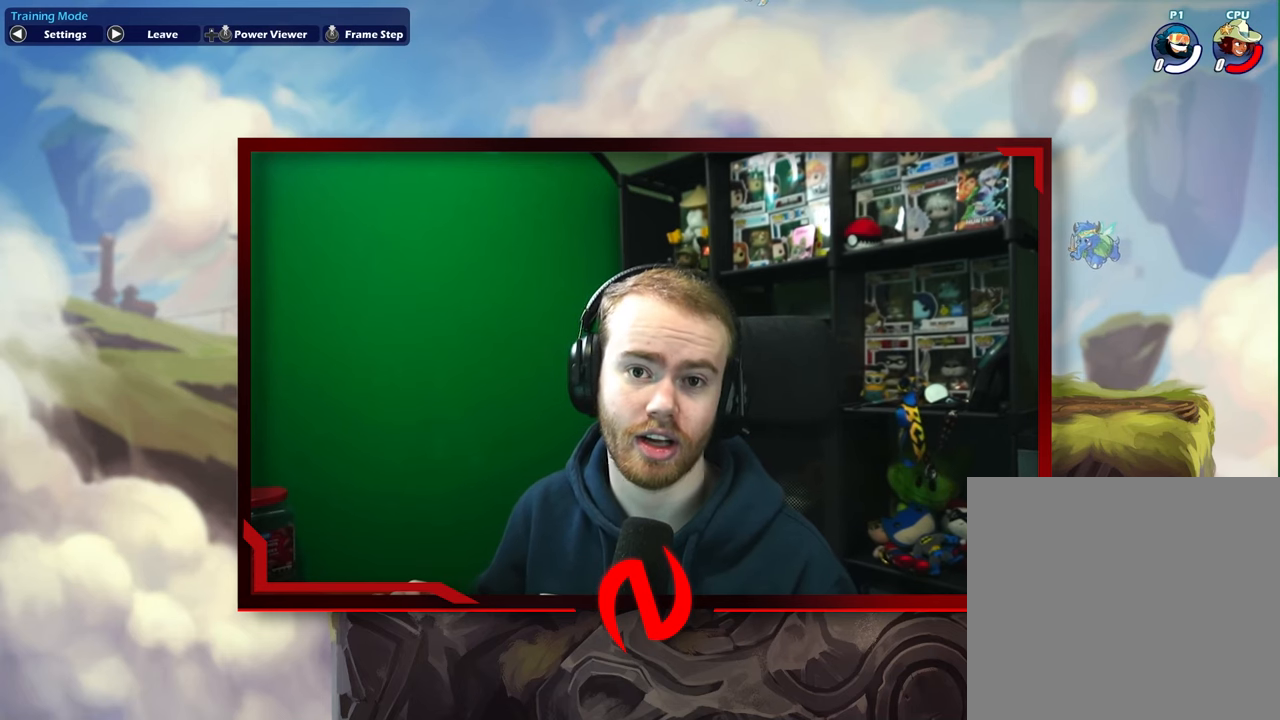
Gameplay with a controller (Xbox layout); each line is a JSON object with the inputs held at the frame after it. "events" lists button and stick changes between this image and that frame as [ms after this image, input, new state], when the widget could be followed in between. Not read: L3 R3 right_stick.
{"buttons": [], "left_stick": "center", "events": [[333, "left_stick", "right"], [483, "left_stick", "center"]]}
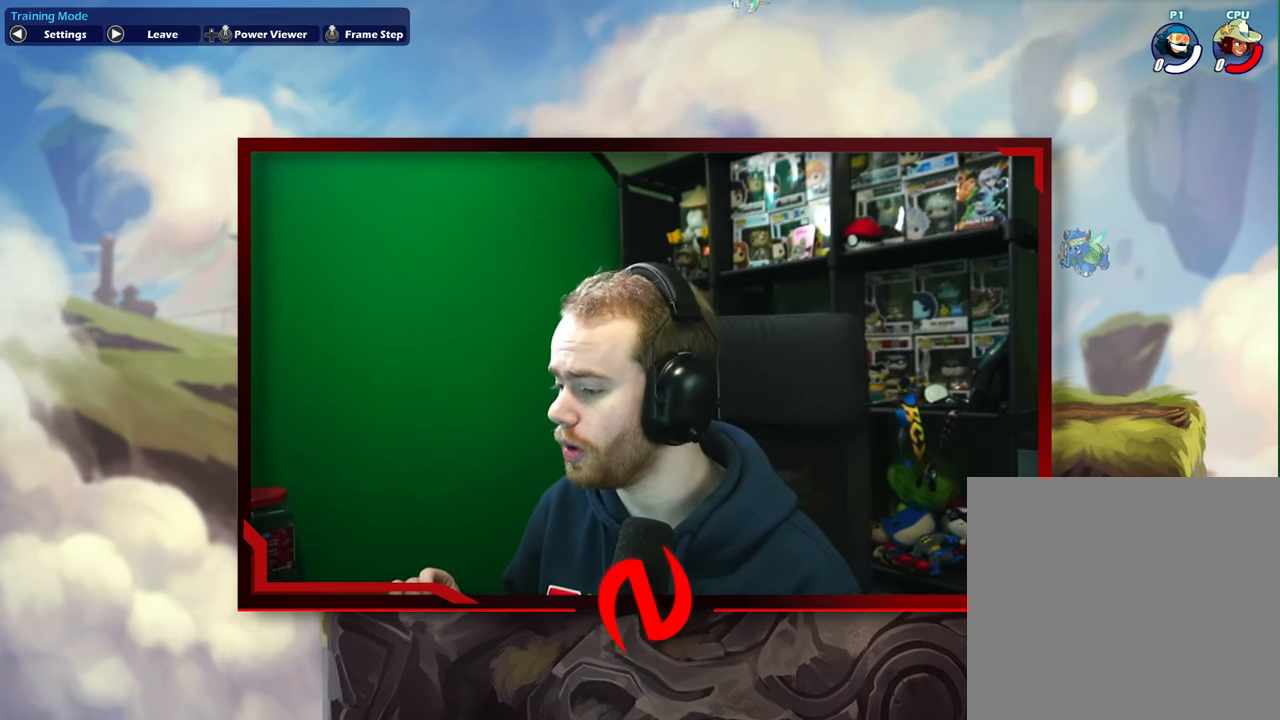
{"buttons": [], "left_stick": "left", "events": [[67, "left_stick", "left"], [233, "left_stick", "center"], [283, "left_stick", "right"], [433, "left_stick", "center"], [483, "left_stick", "left"]]}
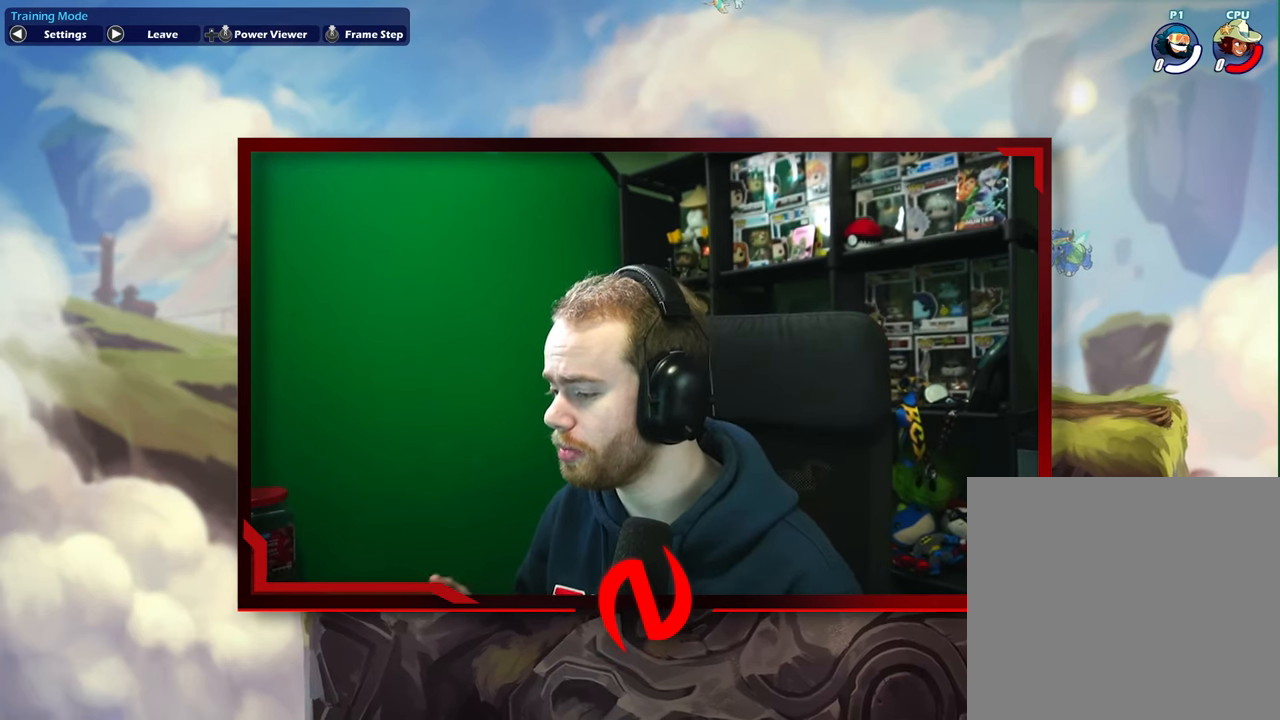
{"buttons": [], "left_stick": "left", "events": [[167, "left_stick", "center"], [217, "left_stick", "right"], [333, "left_stick", "center"], [383, "left_stick", "left"]]}
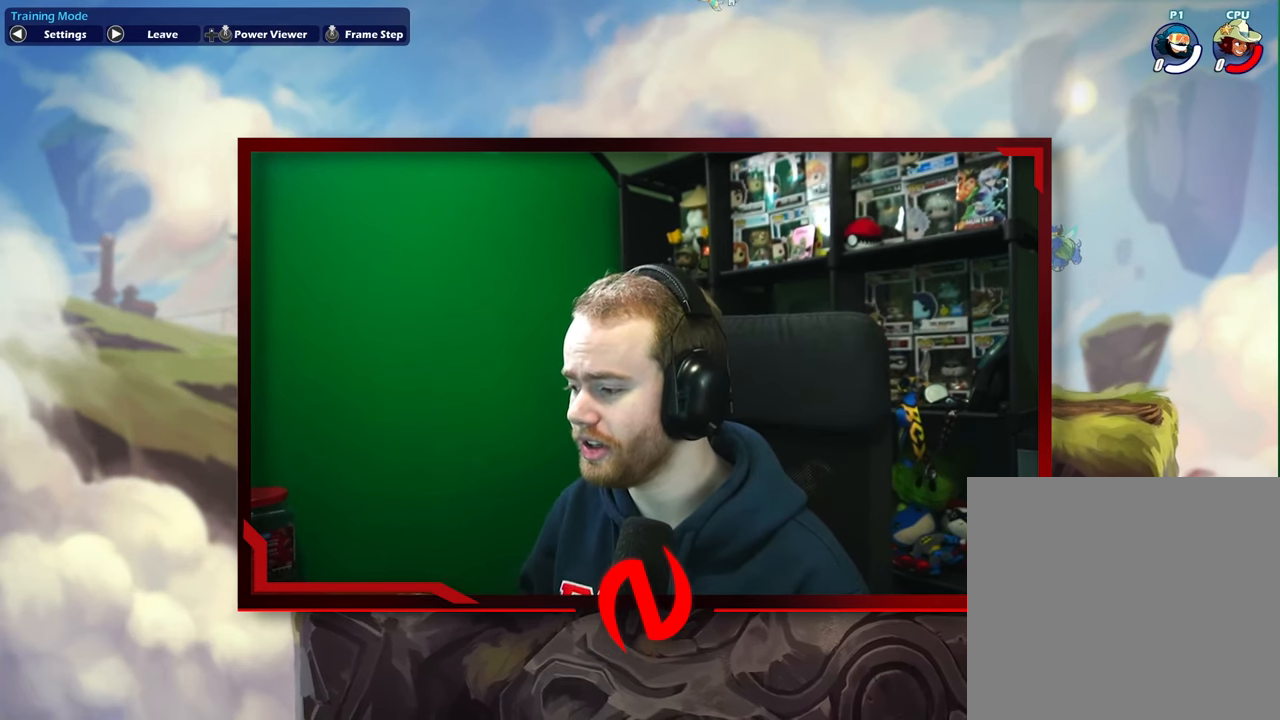
{"buttons": [], "left_stick": "left", "events": [[83, "left_stick", "right"], [467, "left_stick", "left"]]}
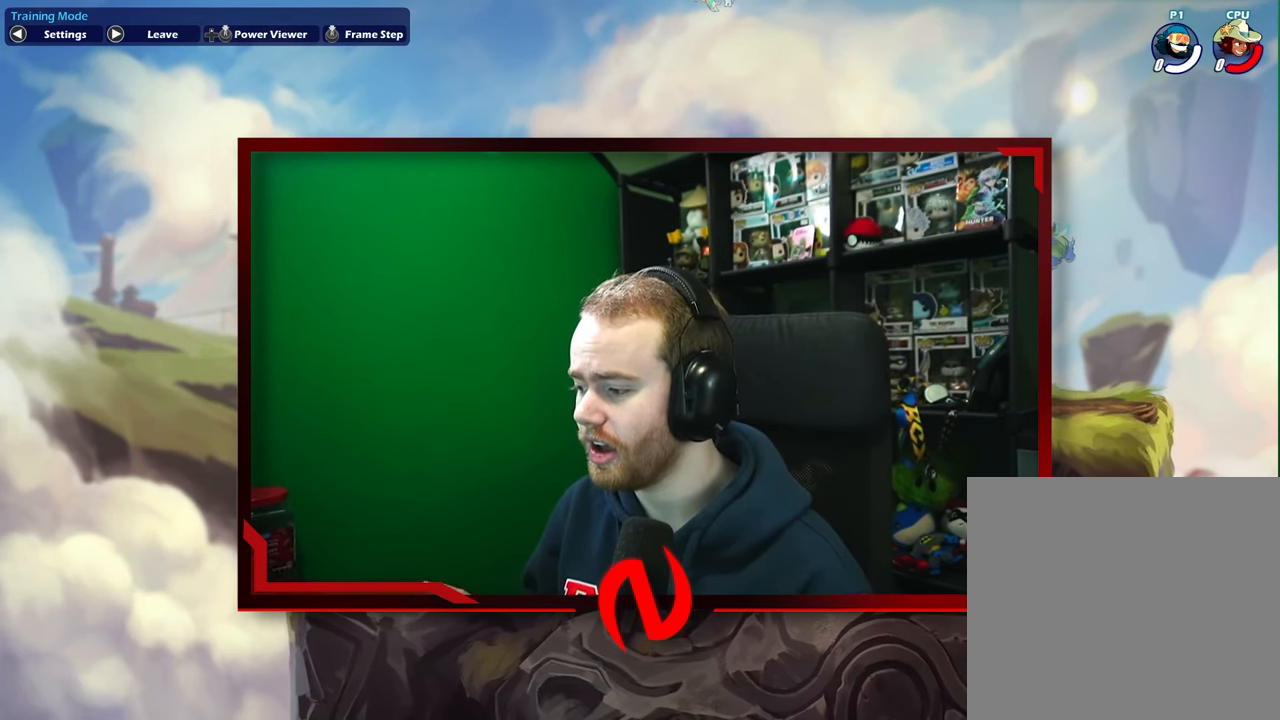
{"buttons": [], "left_stick": "center", "events": [[167, "left_stick", "center"]]}
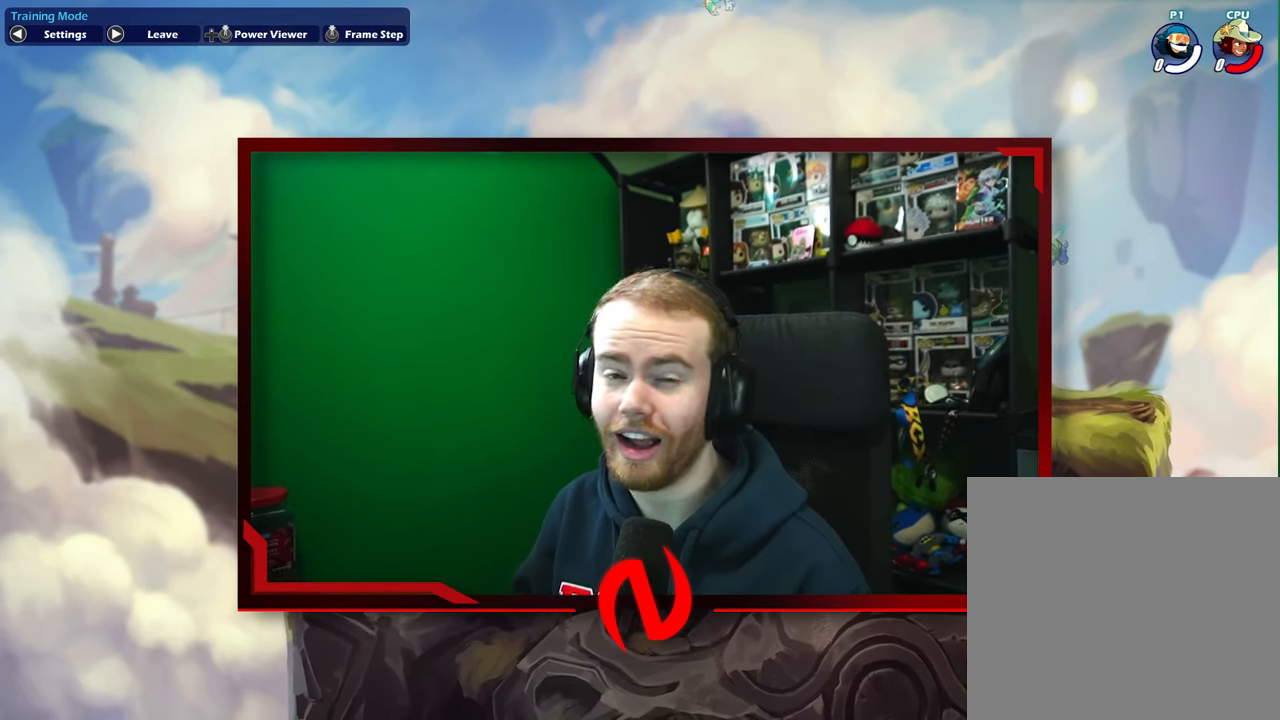
{"buttons": [], "left_stick": "center", "events": []}
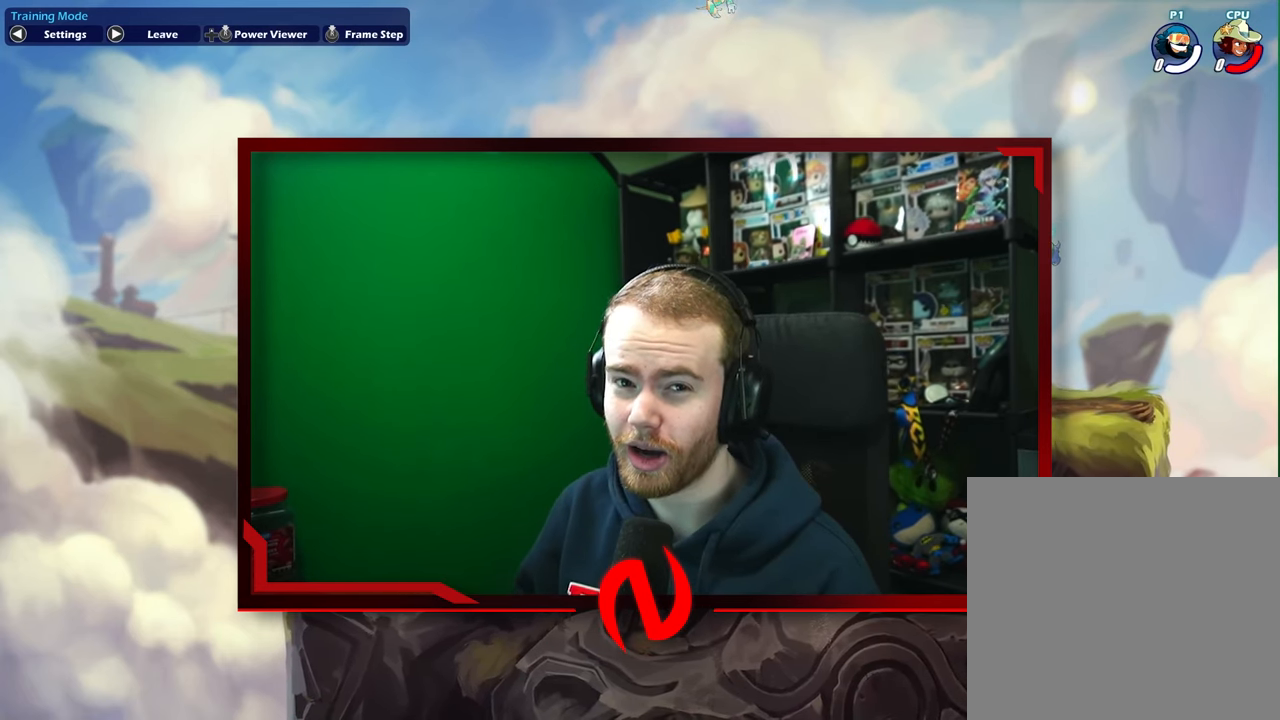
{"buttons": [], "left_stick": "center", "events": []}
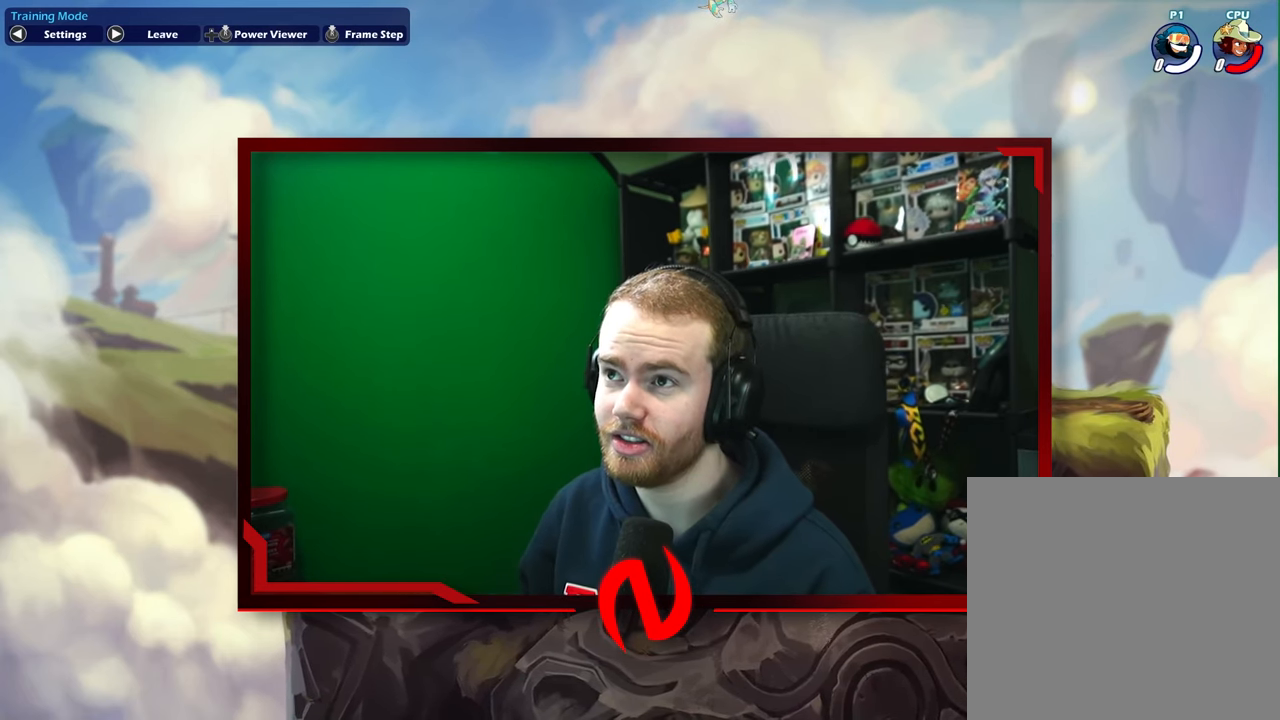
{"buttons": [], "left_stick": "center", "events": []}
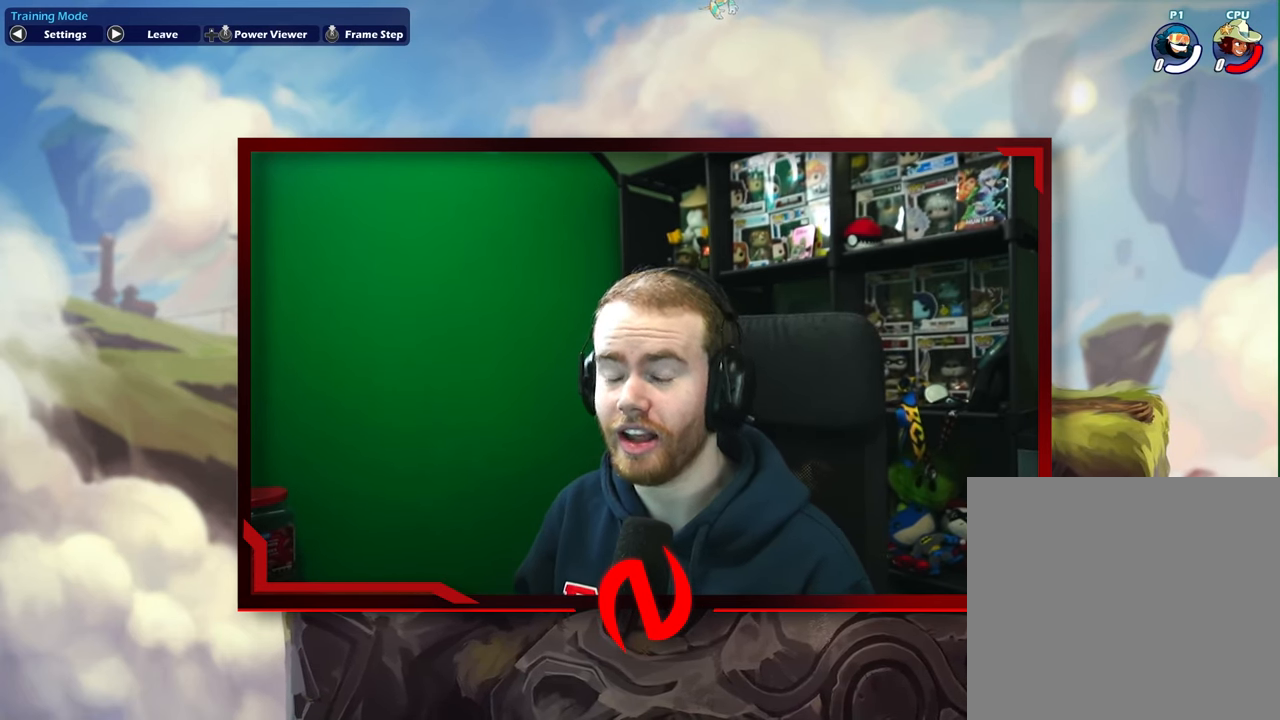
{"buttons": [], "left_stick": "center", "events": []}
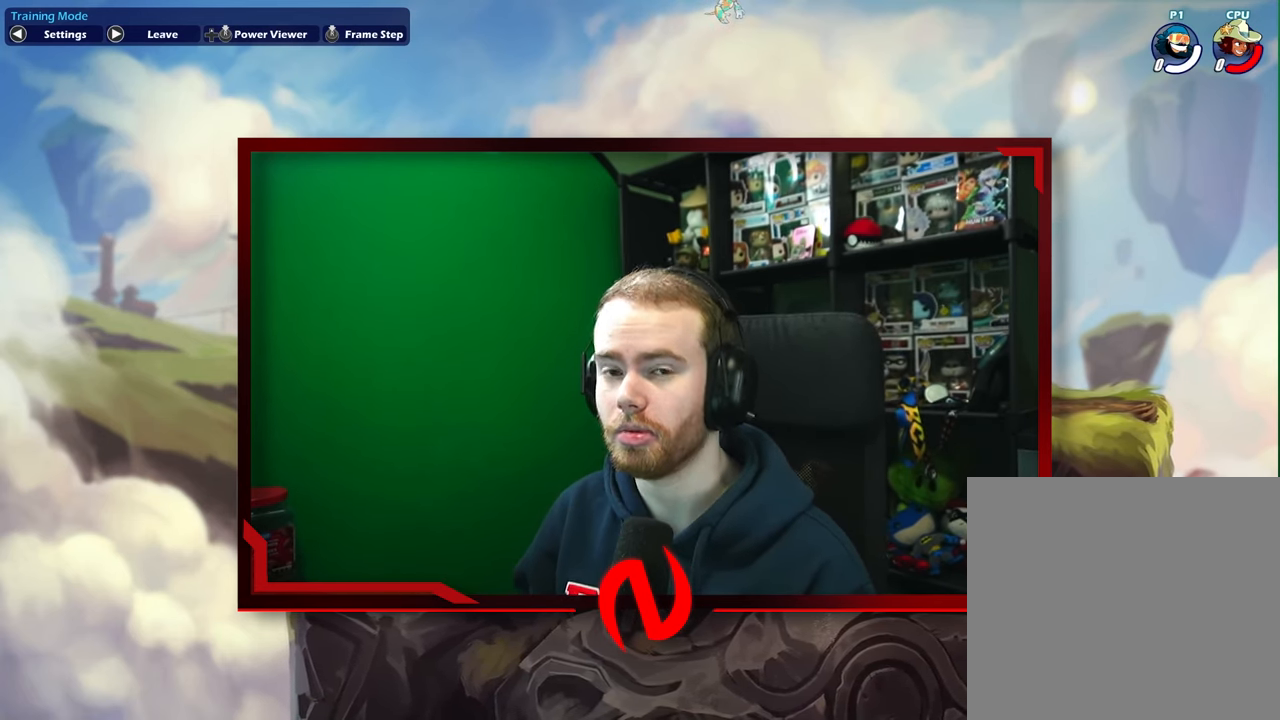
{"buttons": [], "left_stick": "center", "events": []}
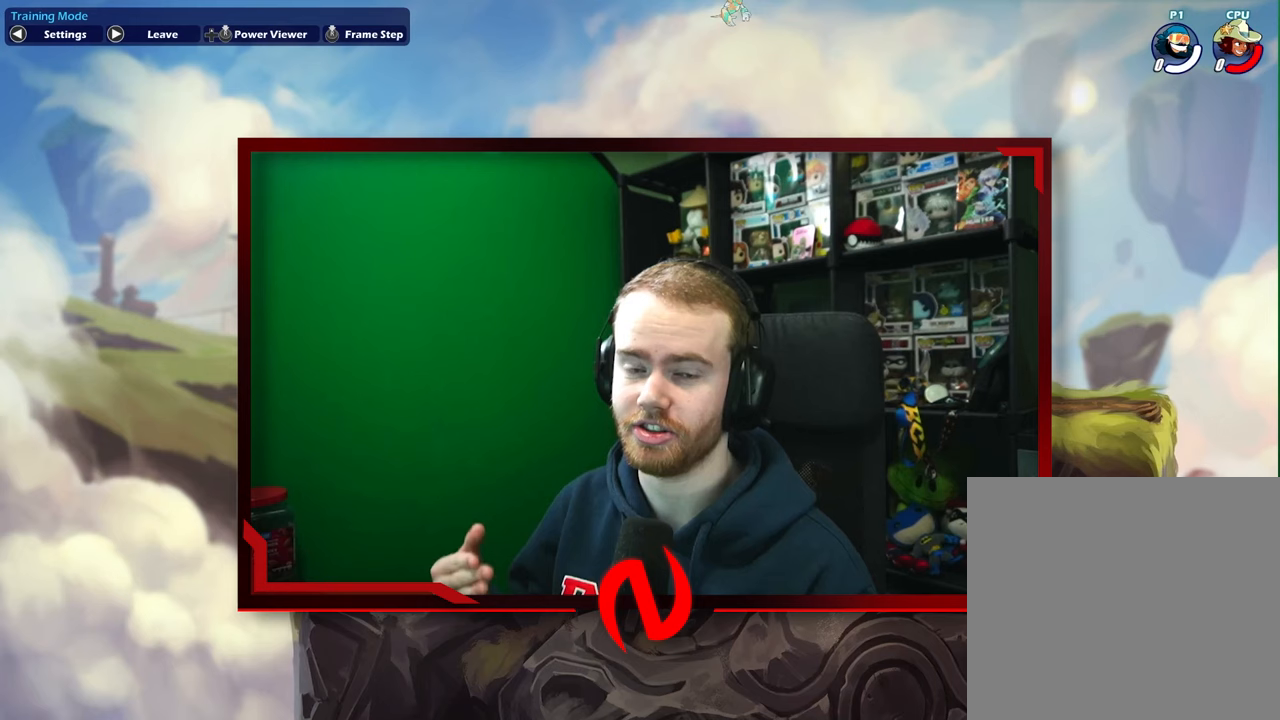
{"buttons": [], "left_stick": "center", "events": []}
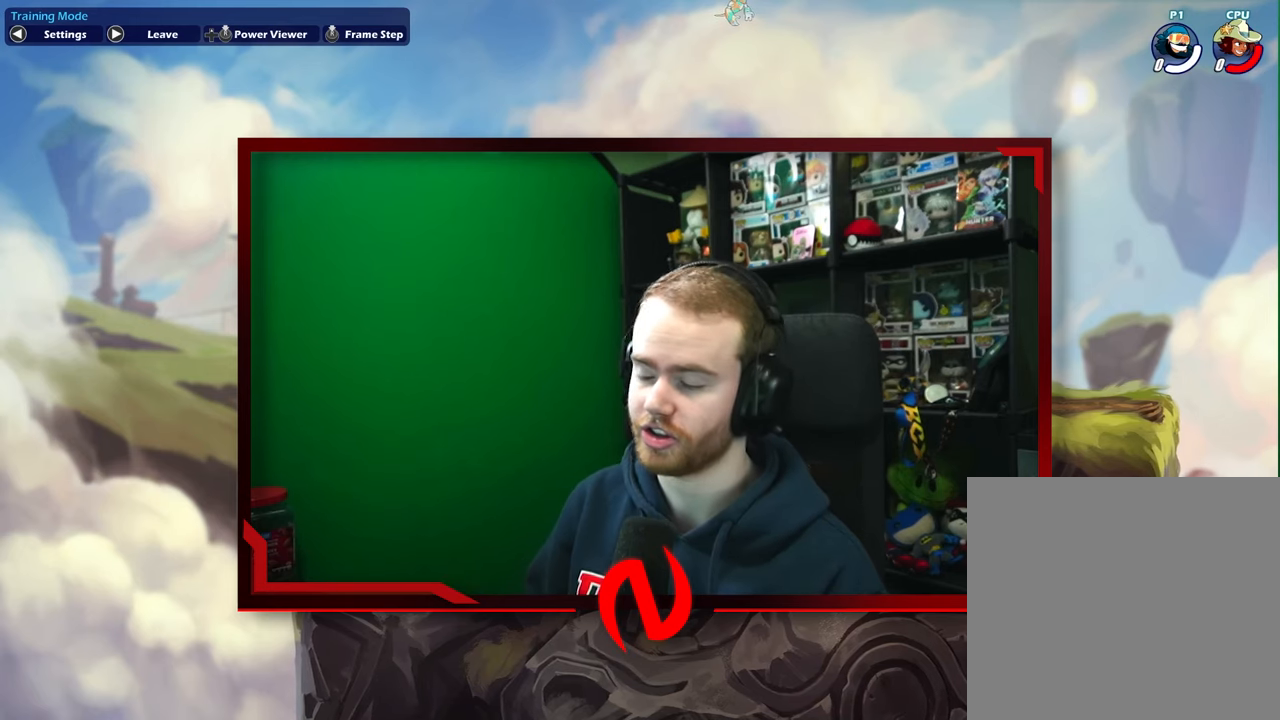
{"buttons": [], "left_stick": "center", "events": [[200, "left_stick", "up-right"], [500, "left_stick", "center"]]}
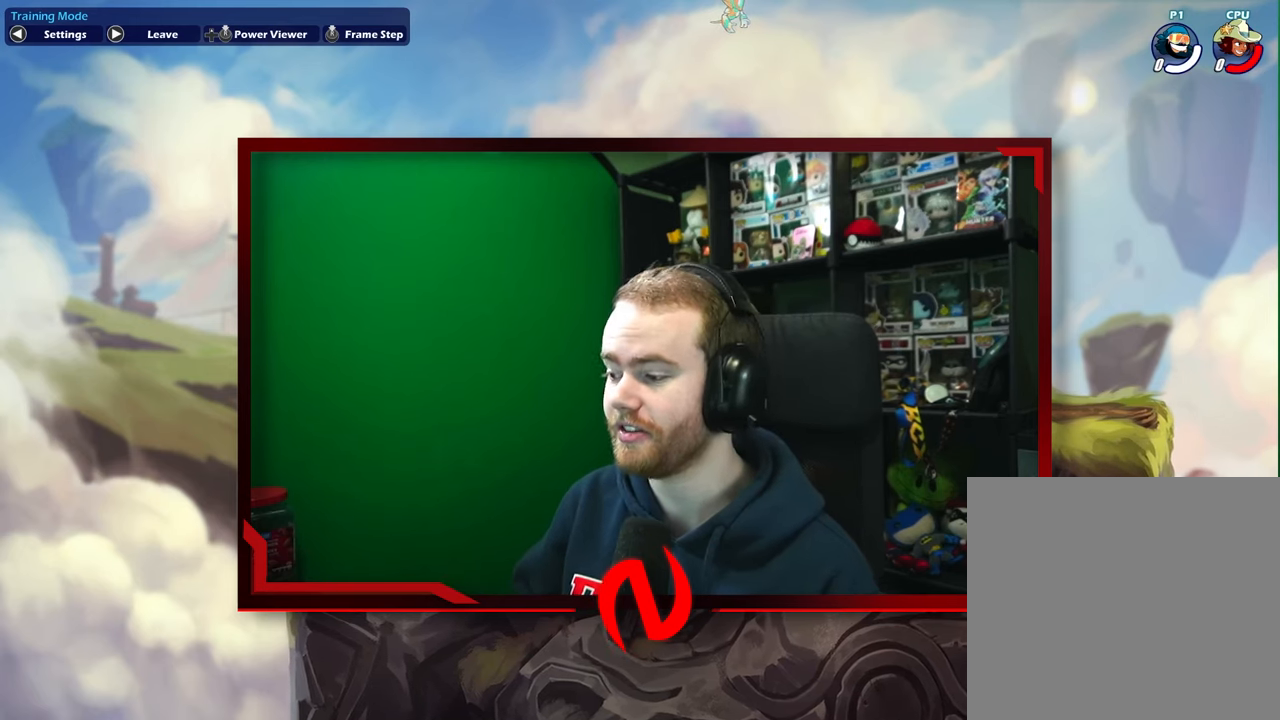
{"buttons": [], "left_stick": "left", "events": [[50, "left_stick", "left"]]}
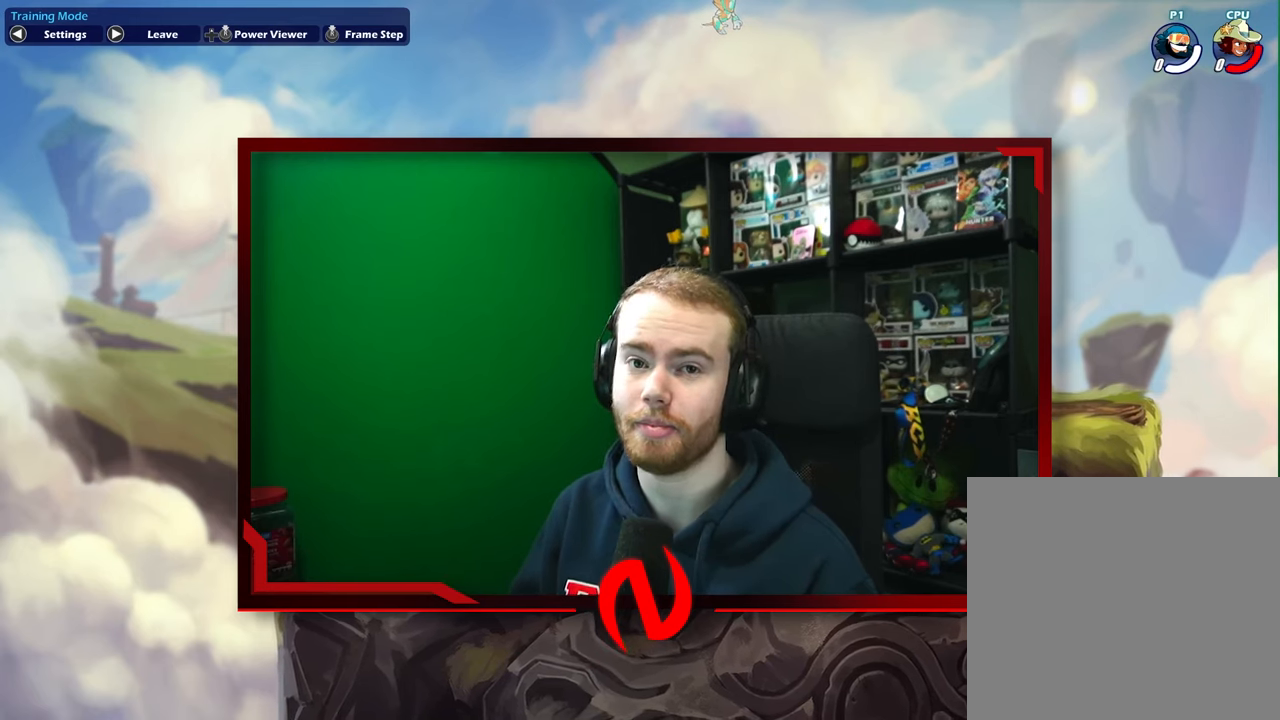
{"buttons": [], "left_stick": "right", "events": [[183, "left_stick", "right"]]}
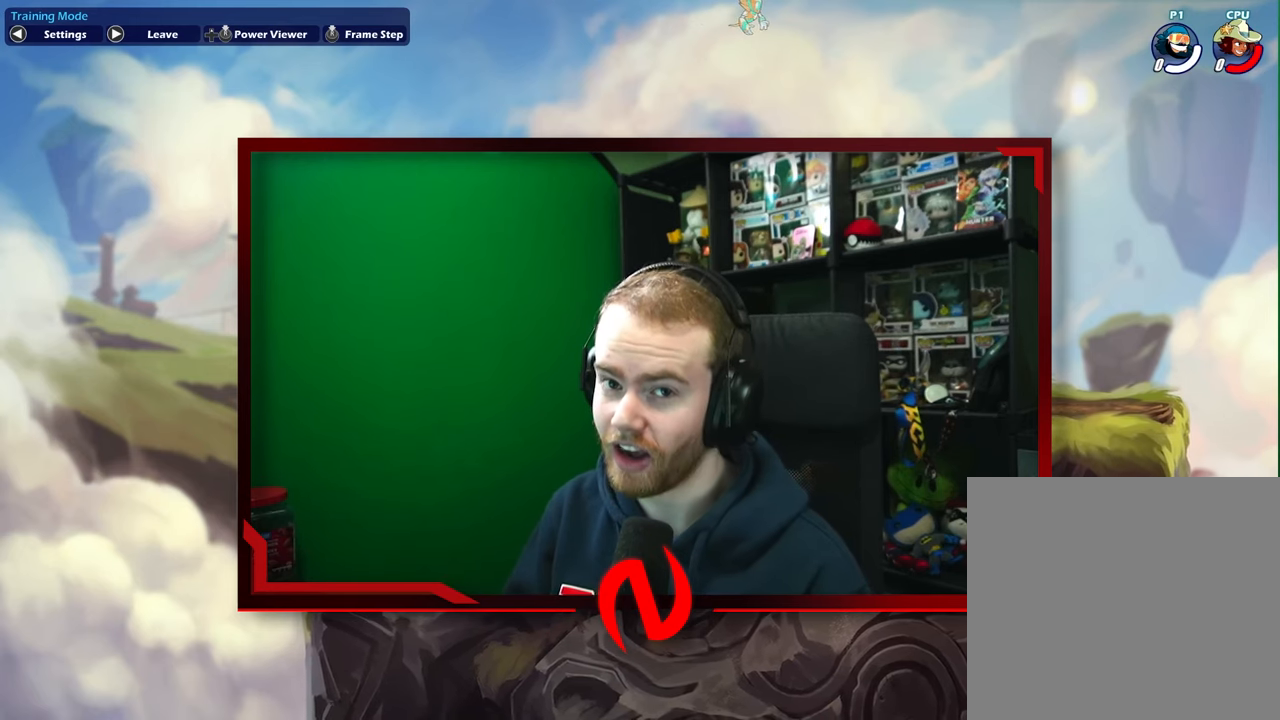
{"buttons": [], "left_stick": "left", "events": [[383, "left_stick", "left"]]}